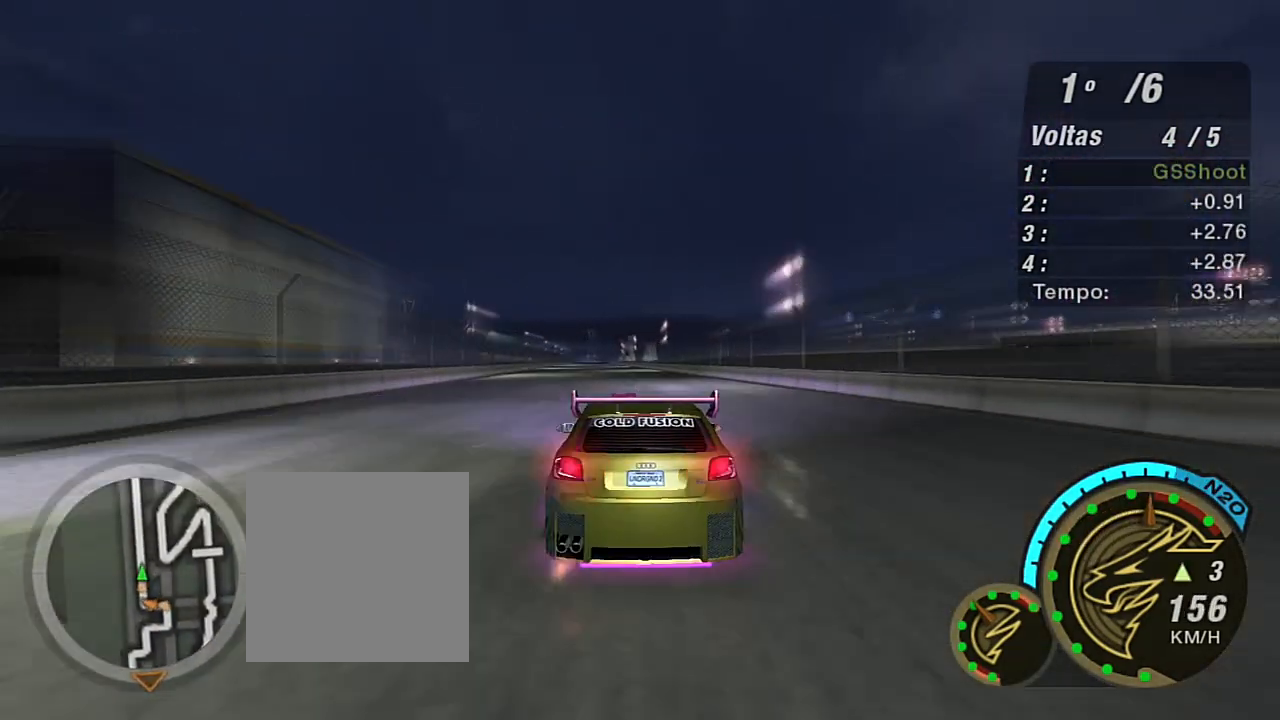
Gameplay with a controller (Xbox layout); each line is a JSON object with the inputs held at the frame after it. "events" lists button and stick changes between this image and that frame as [ms after this image, input, new state], when the widget could be followed in between.
{"buttons": ["R2"], "left_stick": "up", "right_stick": "center", "events": [[200, "left_stick", "up"]]}
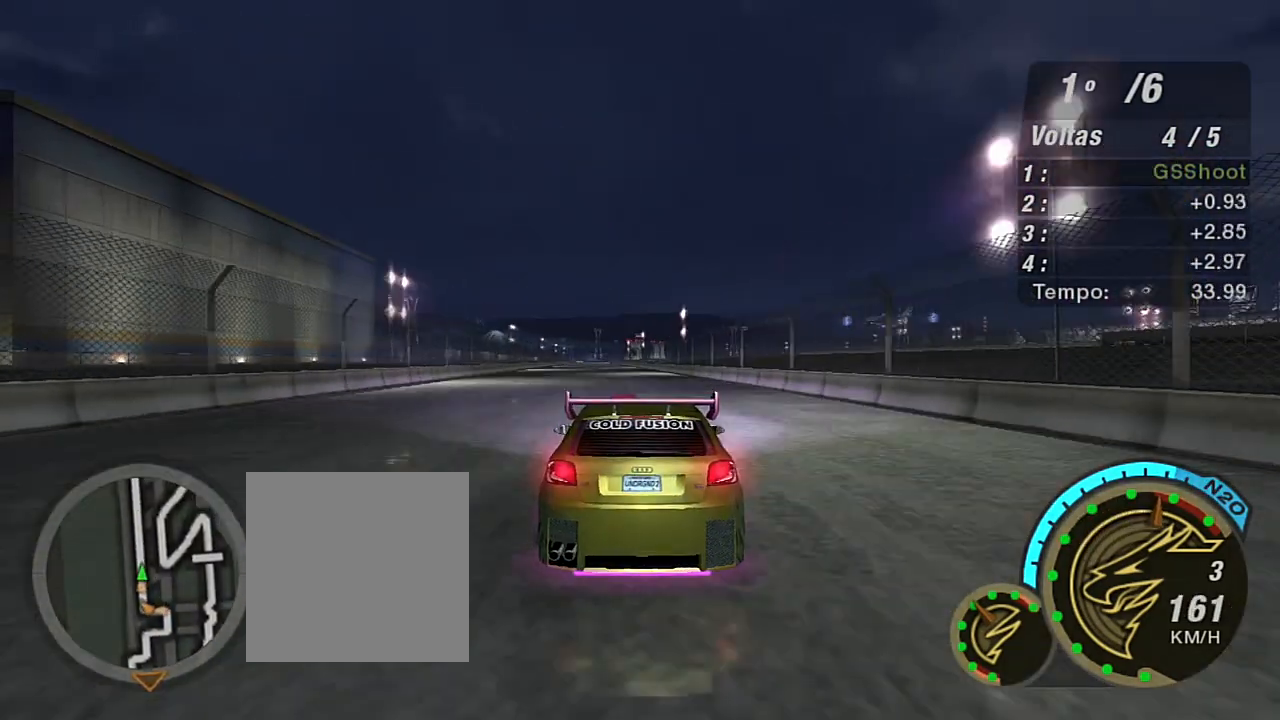
{"buttons": ["R2"], "left_stick": "center", "right_stick": "center", "events": [[66, "left_stick", "center"]]}
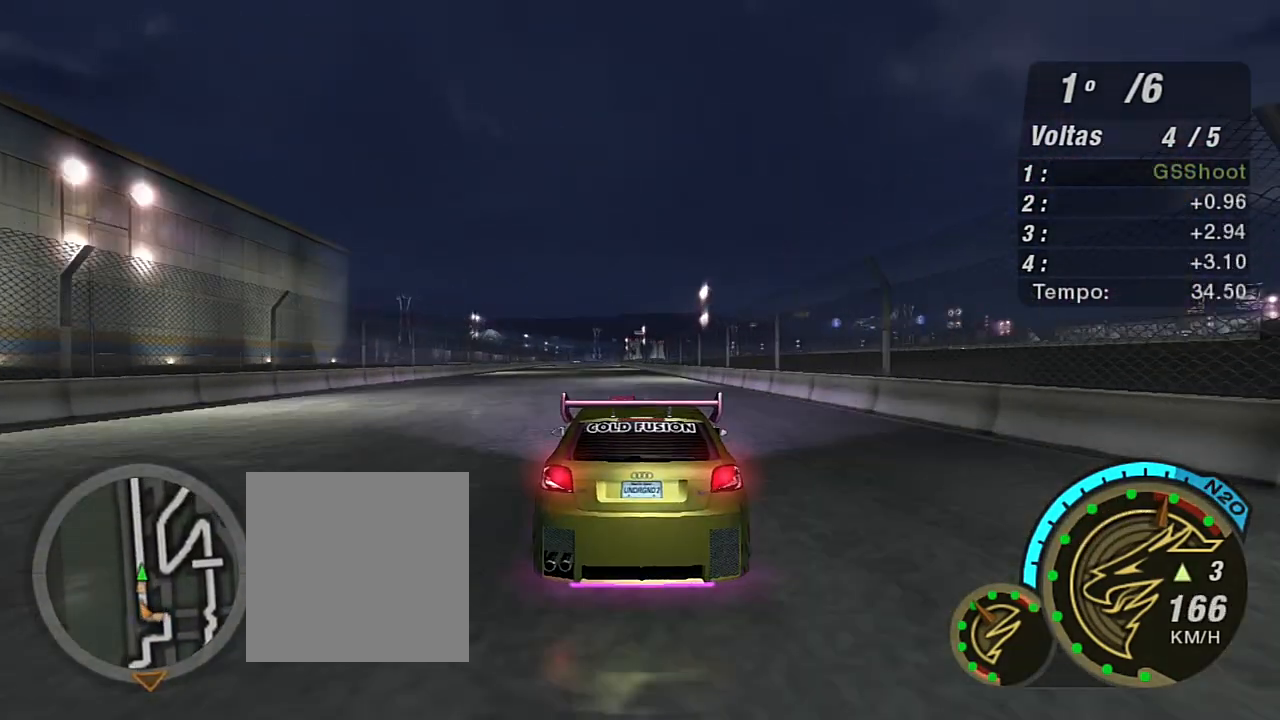
{"buttons": ["R2"], "left_stick": "center", "right_stick": "center", "events": [[134, "left_stick", "up-right"], [301, "R1", "down"], [301, "left_stick", "up-left"], [401, "R1", "up"], [467, "left_stick", "center"]]}
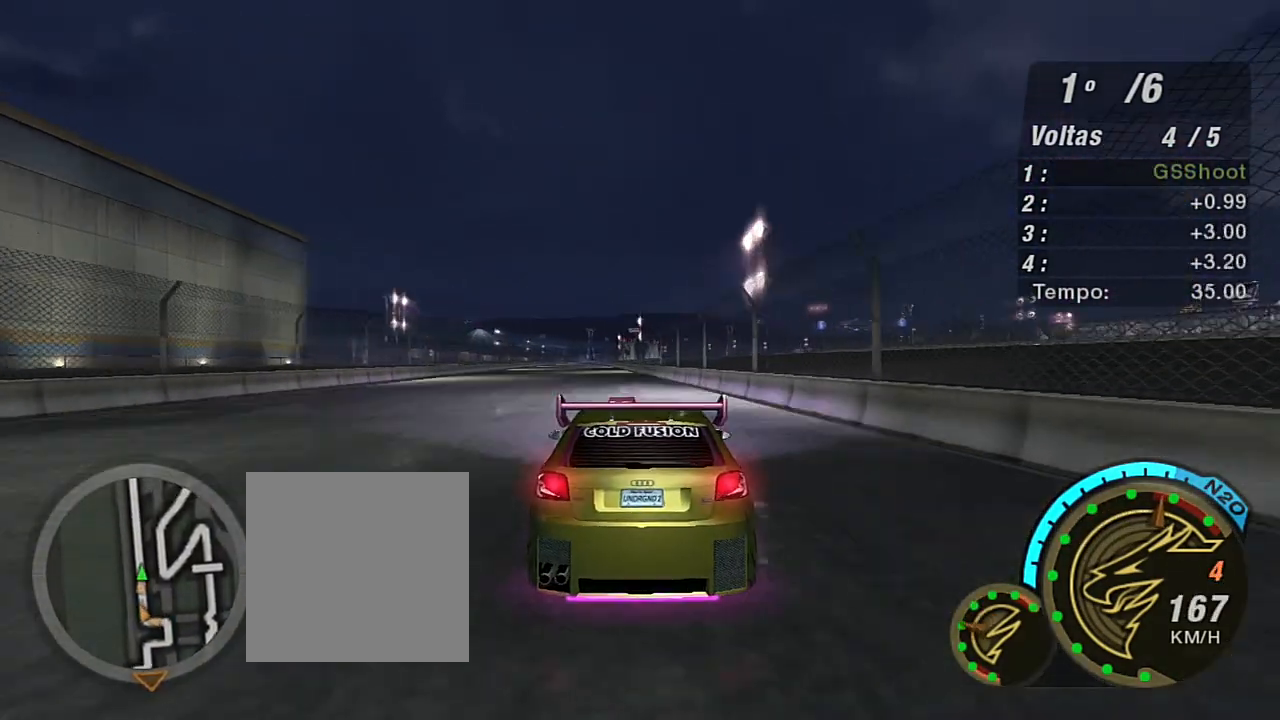
{"buttons": ["R2", "R3"], "left_stick": "center", "right_stick": "center", "events": [[100, "R3", "down"], [167, "left_stick", "left"], [367, "left_stick", "center"]]}
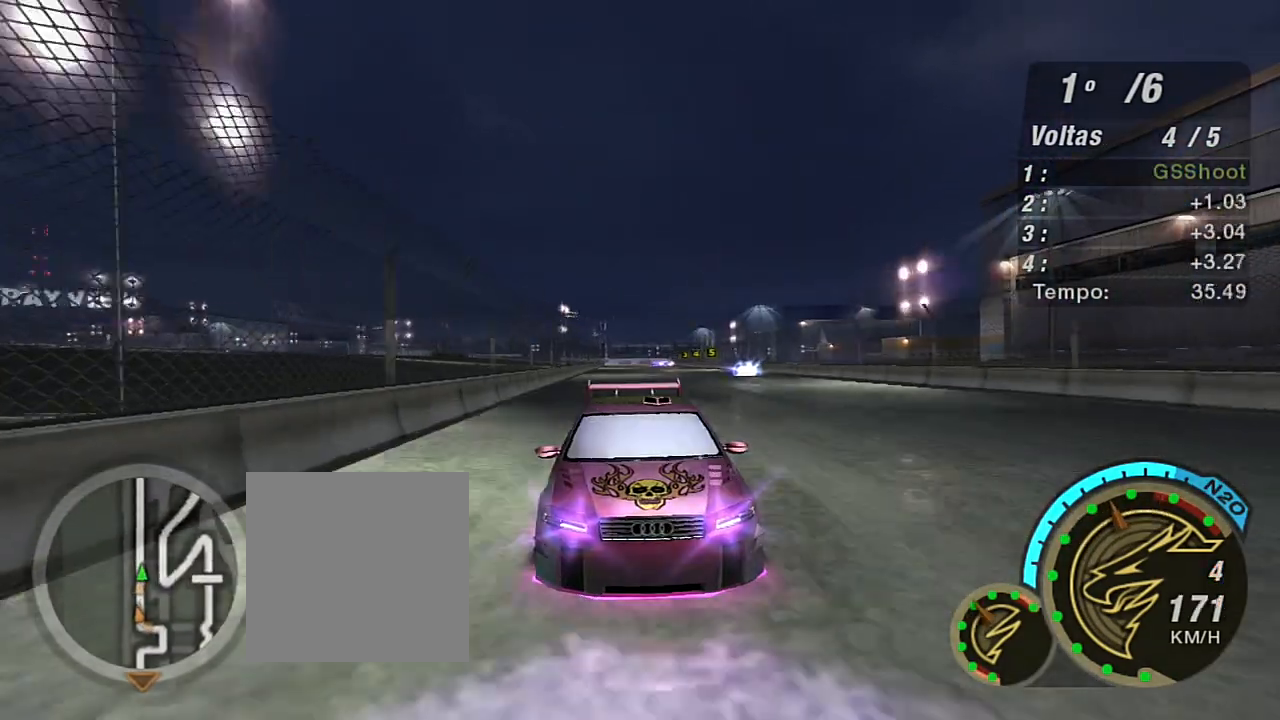
{"buttons": ["X", "R2"], "left_stick": "center", "right_stick": "center", "events": [[267, "R3", "up"], [467, "X", "down"]]}
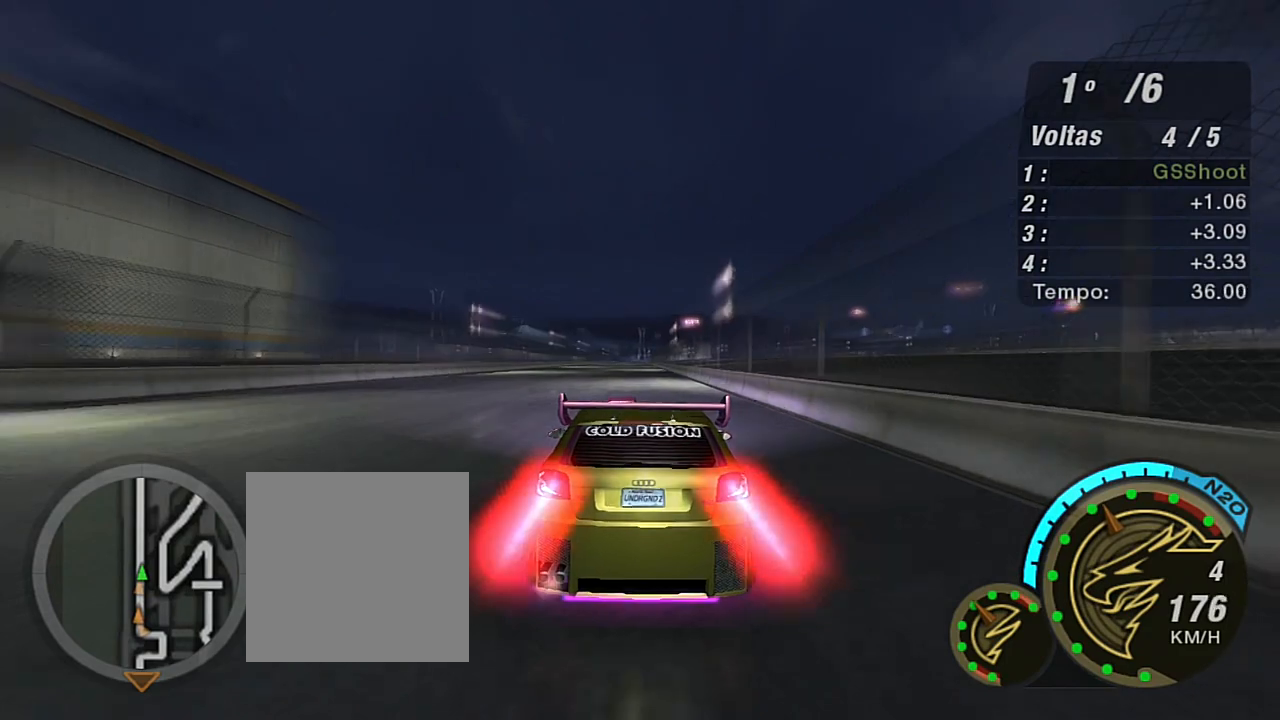
{"buttons": ["X", "R2"], "left_stick": "center", "right_stick": "center", "events": [[66, "X", "up"], [167, "X", "down"], [233, "X", "up"], [333, "X", "down"], [400, "X", "up"], [500, "X", "down"]]}
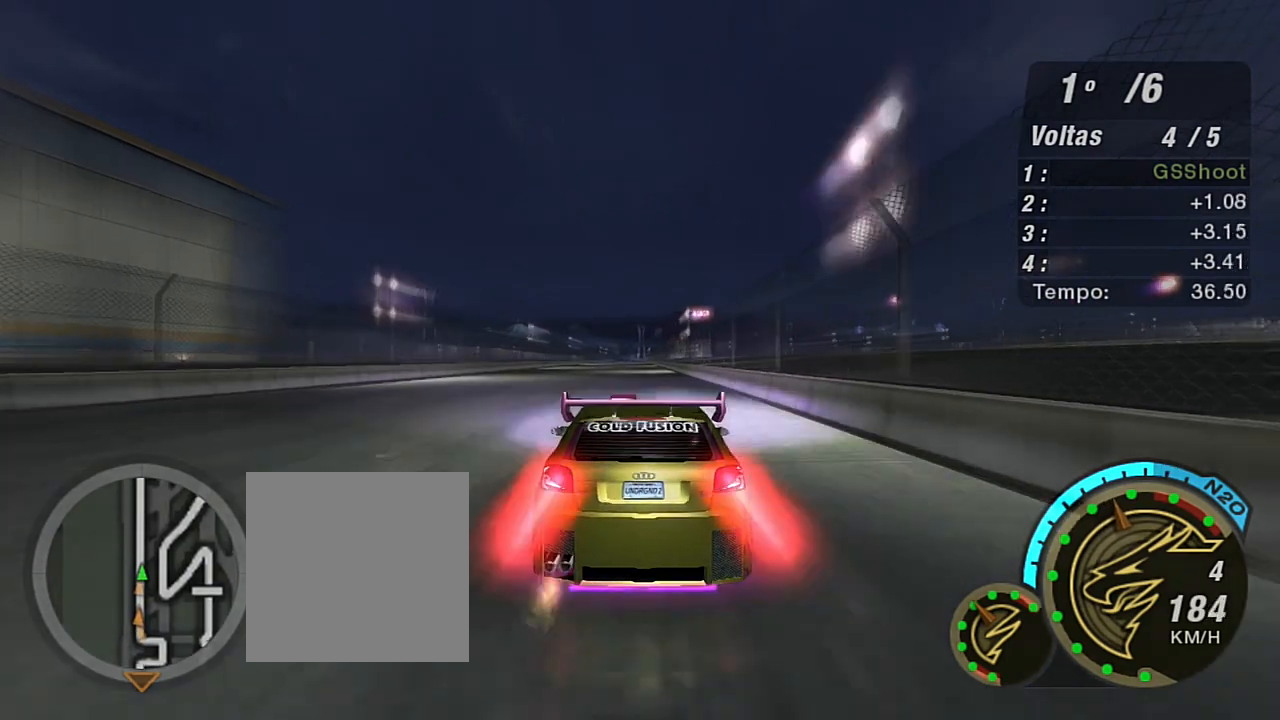
{"buttons": ["R2"], "left_stick": "center", "right_stick": "center", "events": [[34, "X", "up"], [134, "X", "down"], [134, "left_stick", "up"], [200, "X", "up"], [301, "X", "down"], [301, "left_stick", "center"], [401, "X", "up"], [434, "X", "down"], [501, "X", "up"]]}
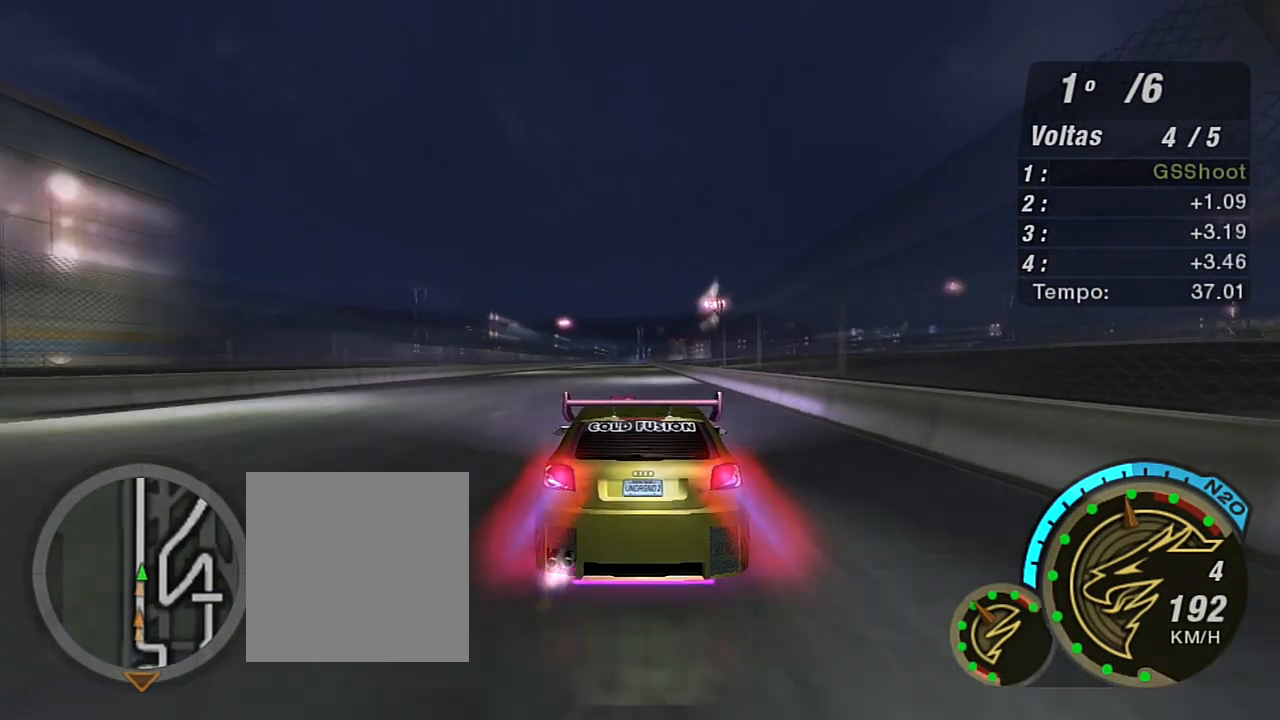
{"buttons": ["X", "R2"], "left_stick": "up-right", "right_stick": "center", "events": [[66, "X", "down"], [100, "X", "up"], [200, "X", "down"], [200, "left_stick", "up-right"], [300, "X", "up"], [433, "X", "down"]]}
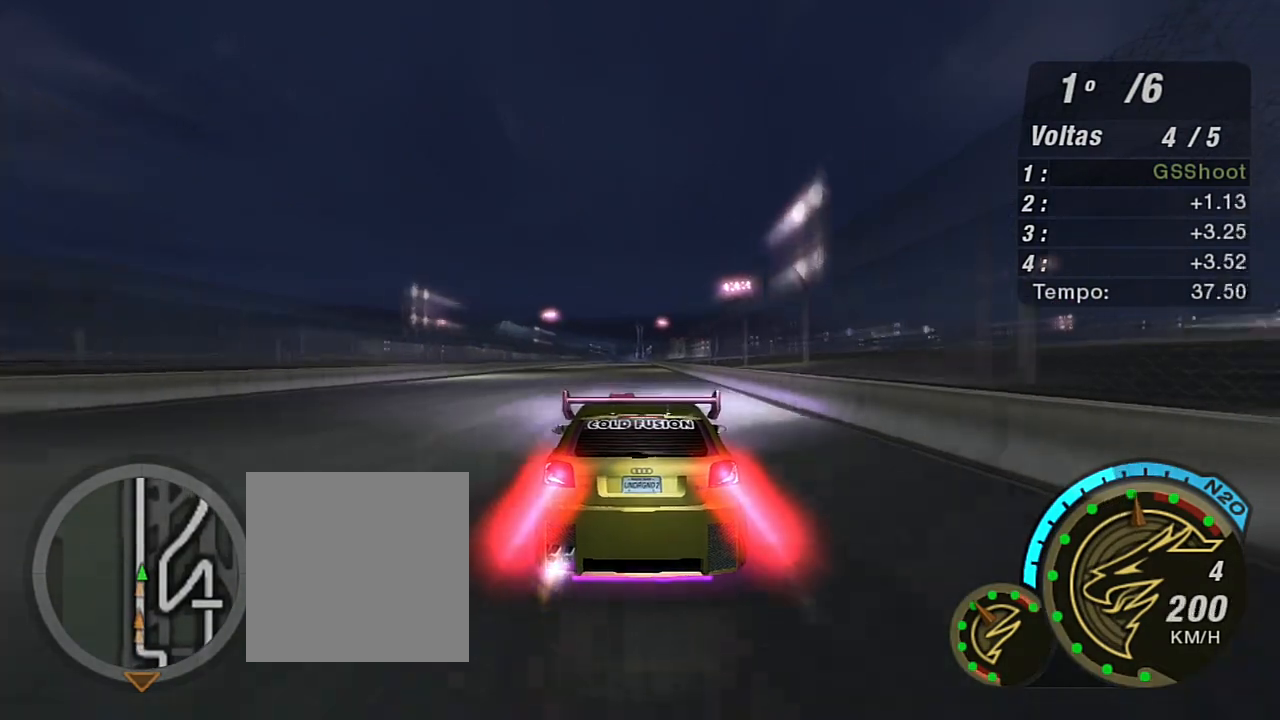
{"buttons": ["R2"], "left_stick": "up-right", "right_stick": "center", "events": [[67, "X", "up"], [100, "X", "down"], [167, "X", "up"], [234, "X", "down"], [334, "X", "up"], [401, "left_stick", "up"], [501, "left_stick", "up-right"]]}
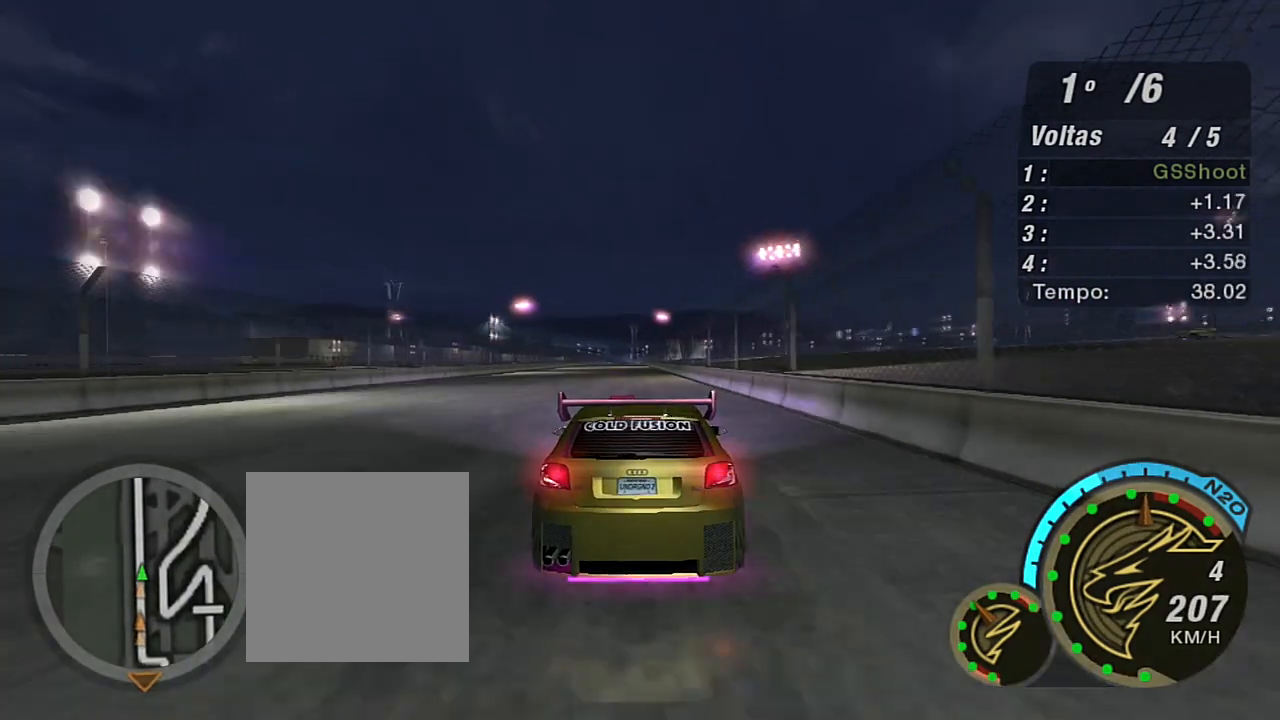
{"buttons": ["R2"], "left_stick": "left", "right_stick": "center", "events": [[200, "left_stick", "up"], [300, "left_stick", "center"], [400, "left_stick", "left"]]}
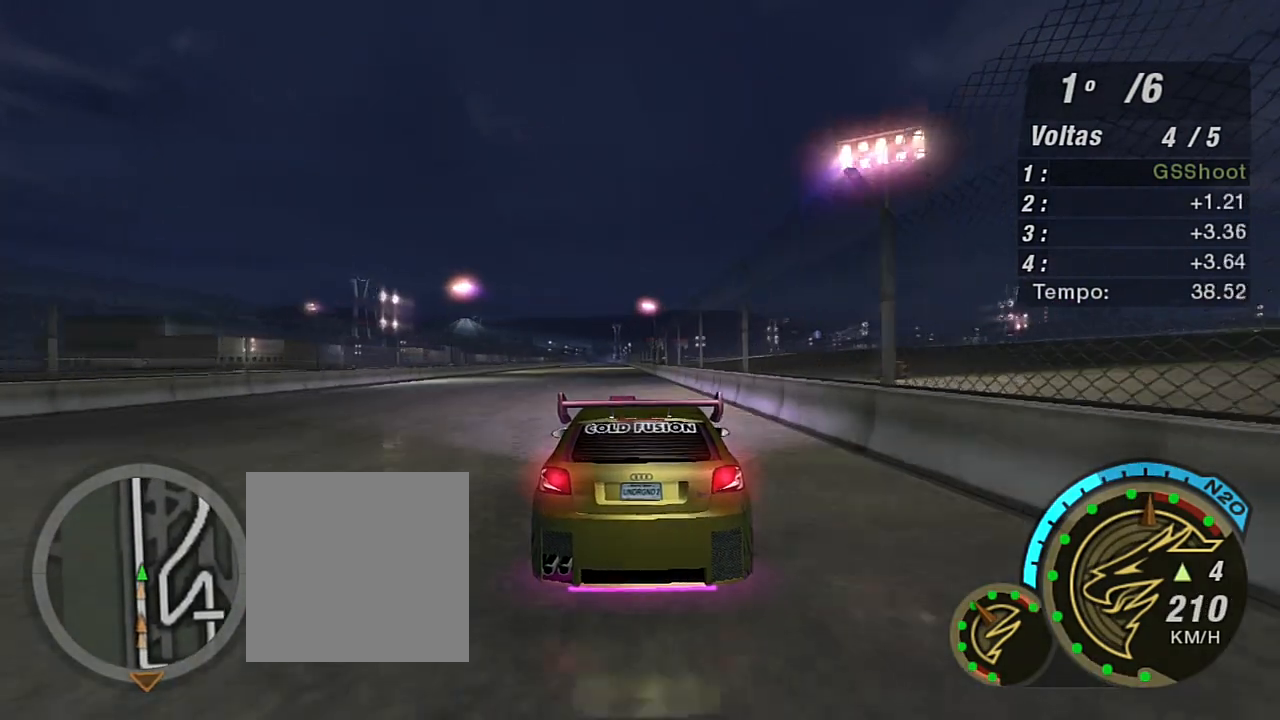
{"buttons": ["R2"], "left_stick": "up-left", "right_stick": "center", "events": [[34, "left_stick", "center"], [267, "left_stick", "left"], [401, "left_stick", "center"], [467, "left_stick", "up-left"]]}
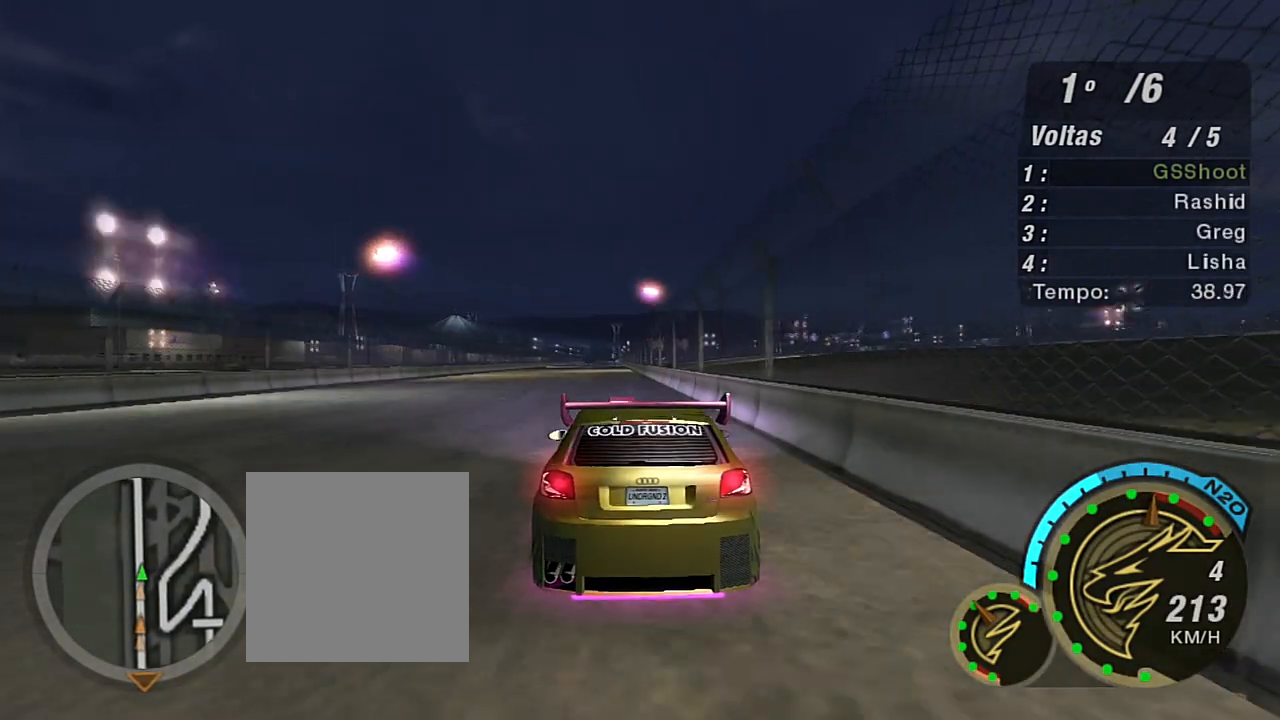
{"buttons": ["R1", "R2"], "left_stick": "center", "right_stick": "center", "events": [[167, "left_stick", "center"], [501, "R1", "down"]]}
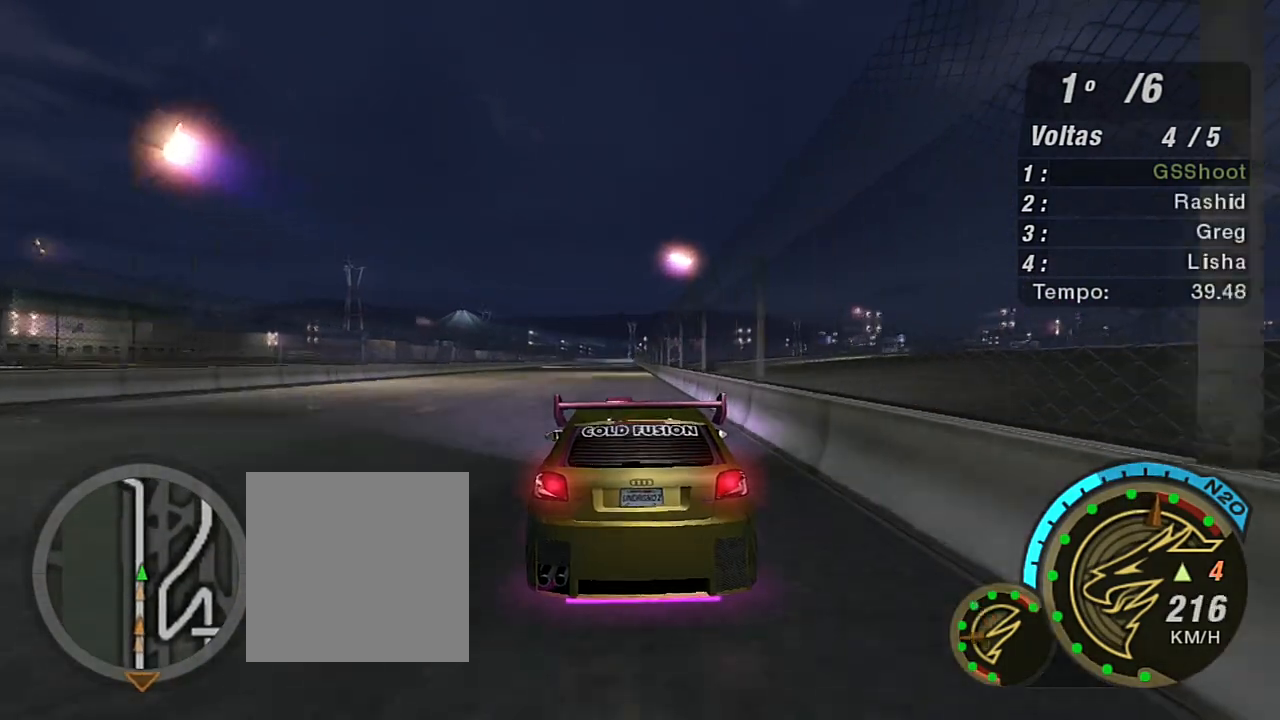
{"buttons": ["R2"], "left_stick": "up-right", "right_stick": "center", "events": [[67, "R1", "up"], [167, "left_stick", "up-left"], [267, "left_stick", "up"], [367, "left_stick", "center"], [500, "left_stick", "up-right"]]}
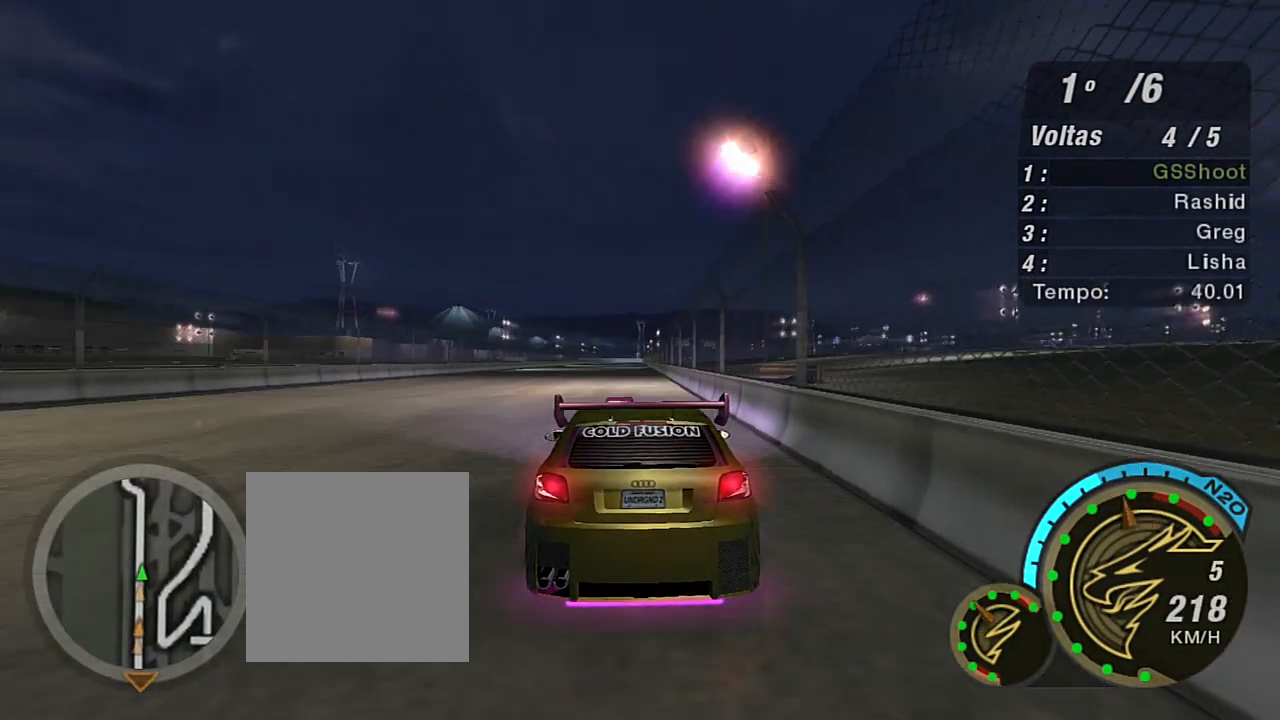
{"buttons": ["R2"], "left_stick": "center", "right_stick": "center", "events": [[167, "left_stick", "center"]]}
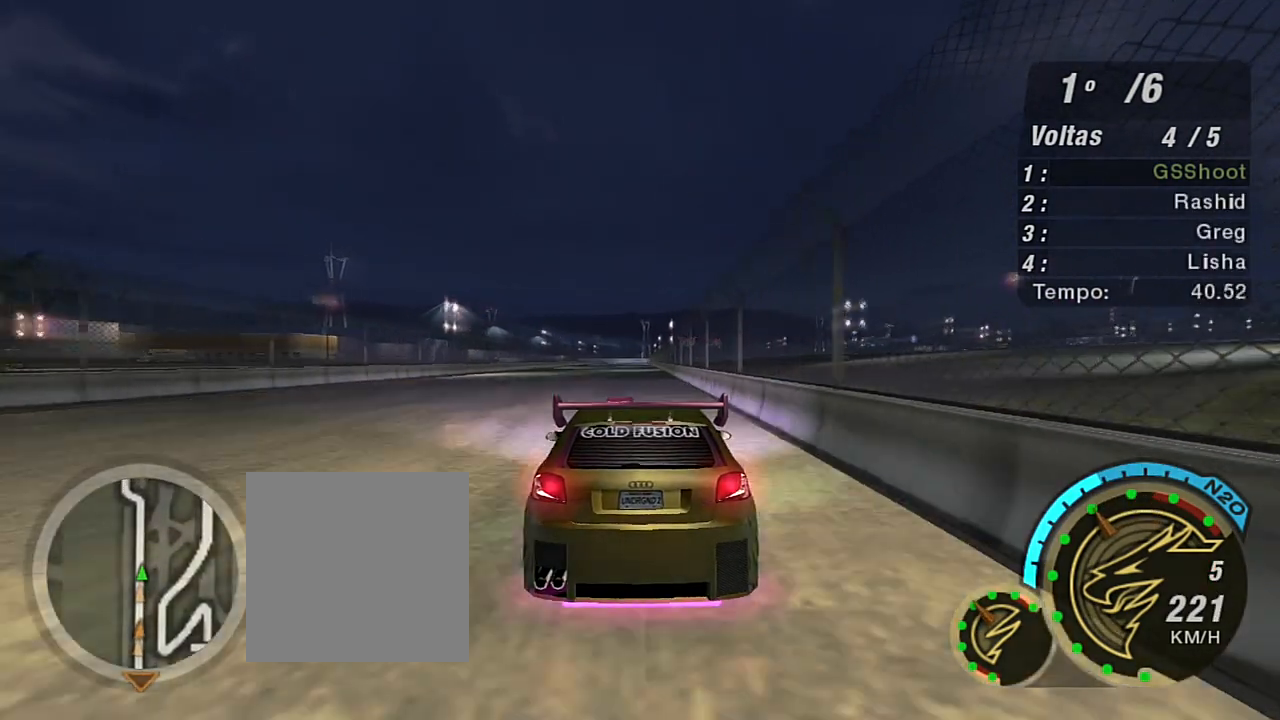
{"buttons": ["R2"], "left_stick": "center", "right_stick": "center", "events": []}
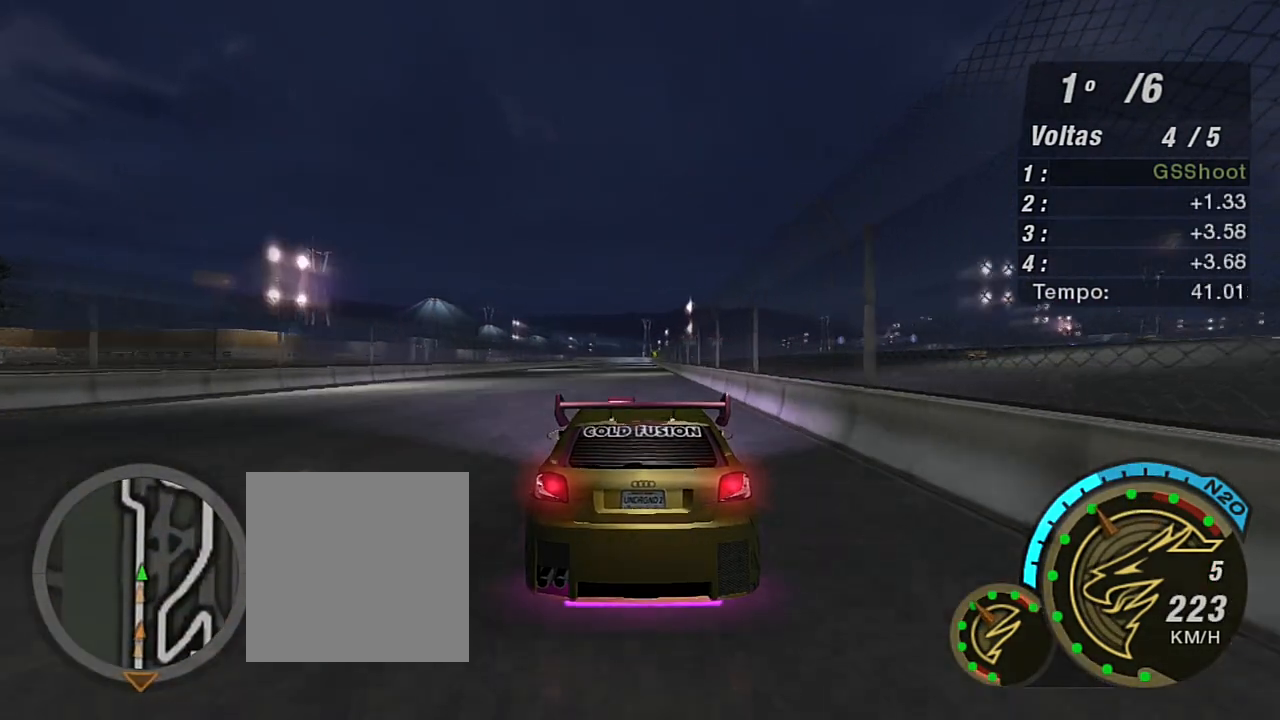
{"buttons": ["R2"], "left_stick": "center", "right_stick": "center", "events": [[34, "left_stick", "up-right"], [201, "left_stick", "center"], [334, "left_stick", "up-right"], [501, "left_stick", "center"]]}
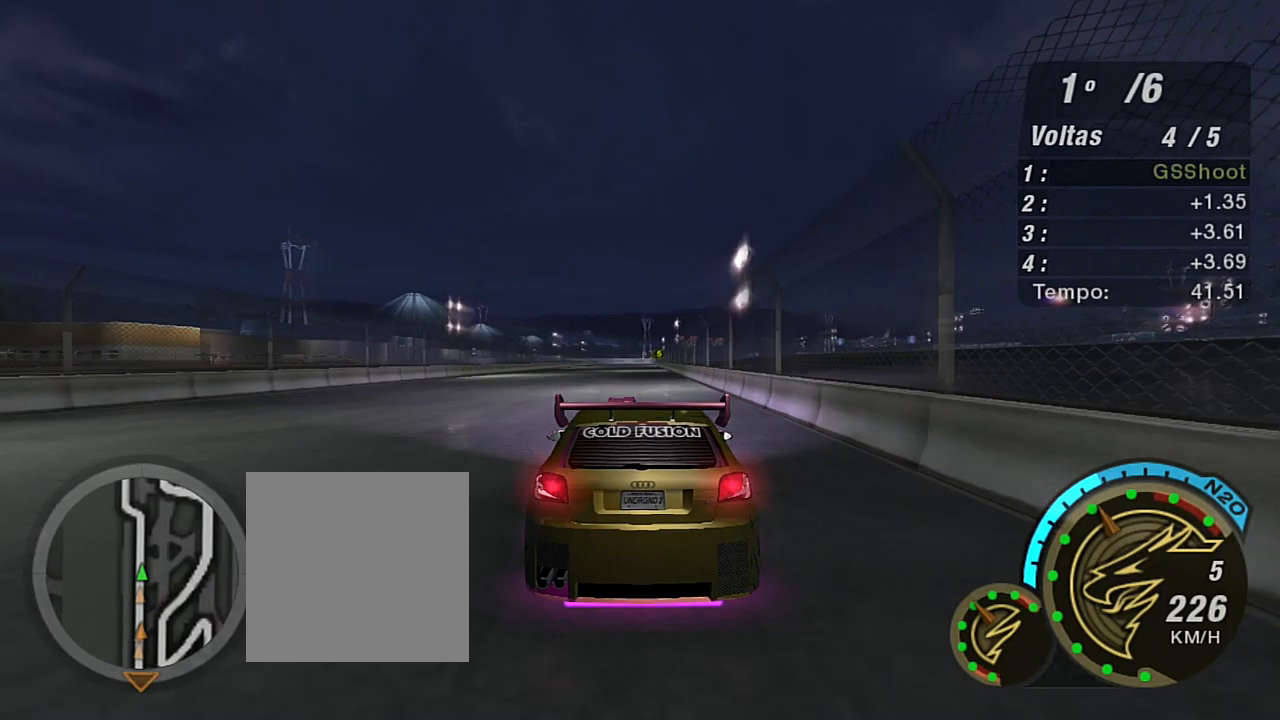
{"buttons": ["R2"], "left_stick": "center", "right_stick": "center", "events": [[334, "left_stick", "up-right"], [467, "left_stick", "center"]]}
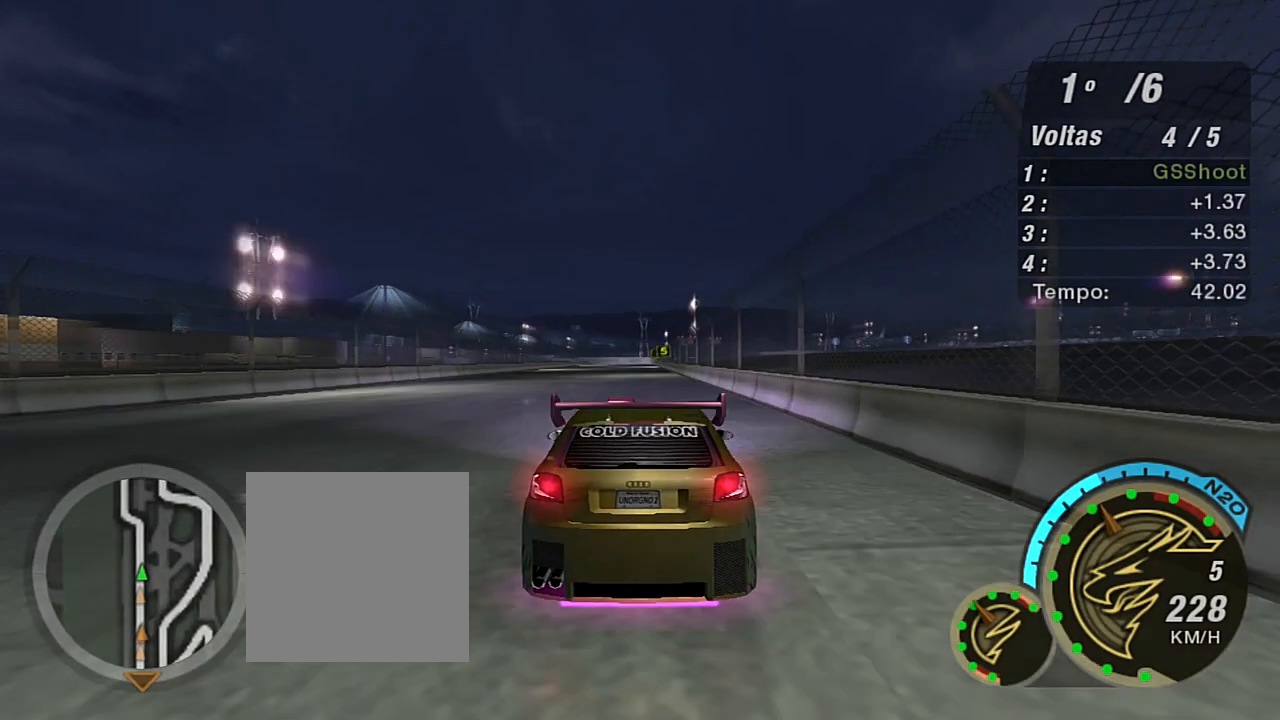
{"buttons": ["R2"], "left_stick": "center", "right_stick": "center", "events": [[34, "left_stick", "right"], [201, "left_stick", "center"]]}
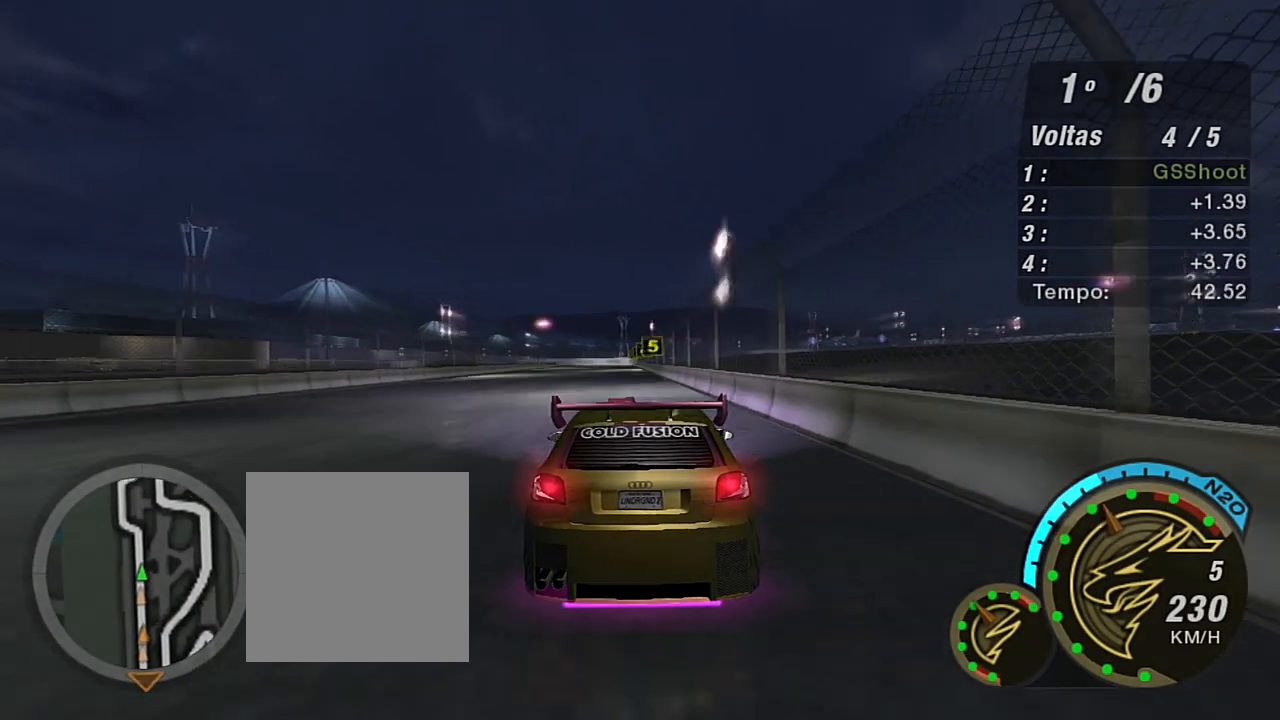
{"buttons": ["R2"], "left_stick": "center", "right_stick": "center", "events": [[133, "left_stick", "left"], [200, "left_stick", "center"]]}
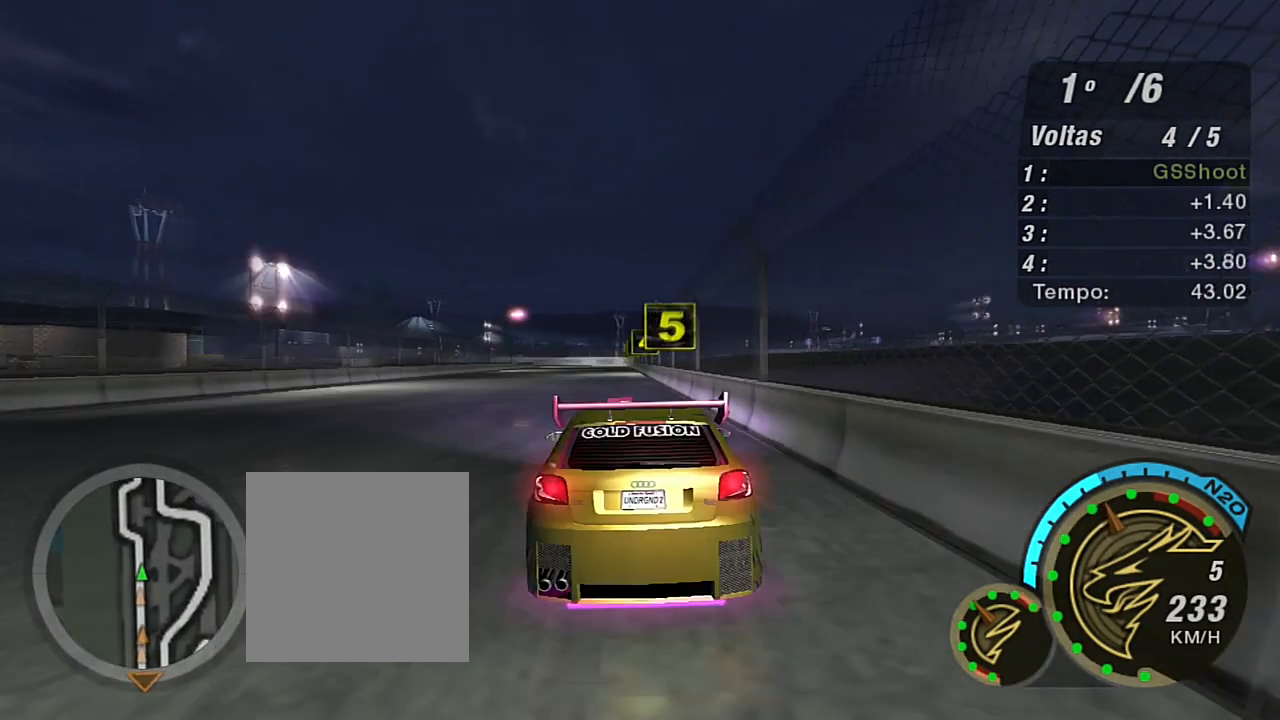
{"buttons": ["L2", "R2"], "left_stick": "center", "right_stick": "center", "events": [[401, "left_stick", "down-left"], [501, "L2", "down"], [501, "left_stick", "center"]]}
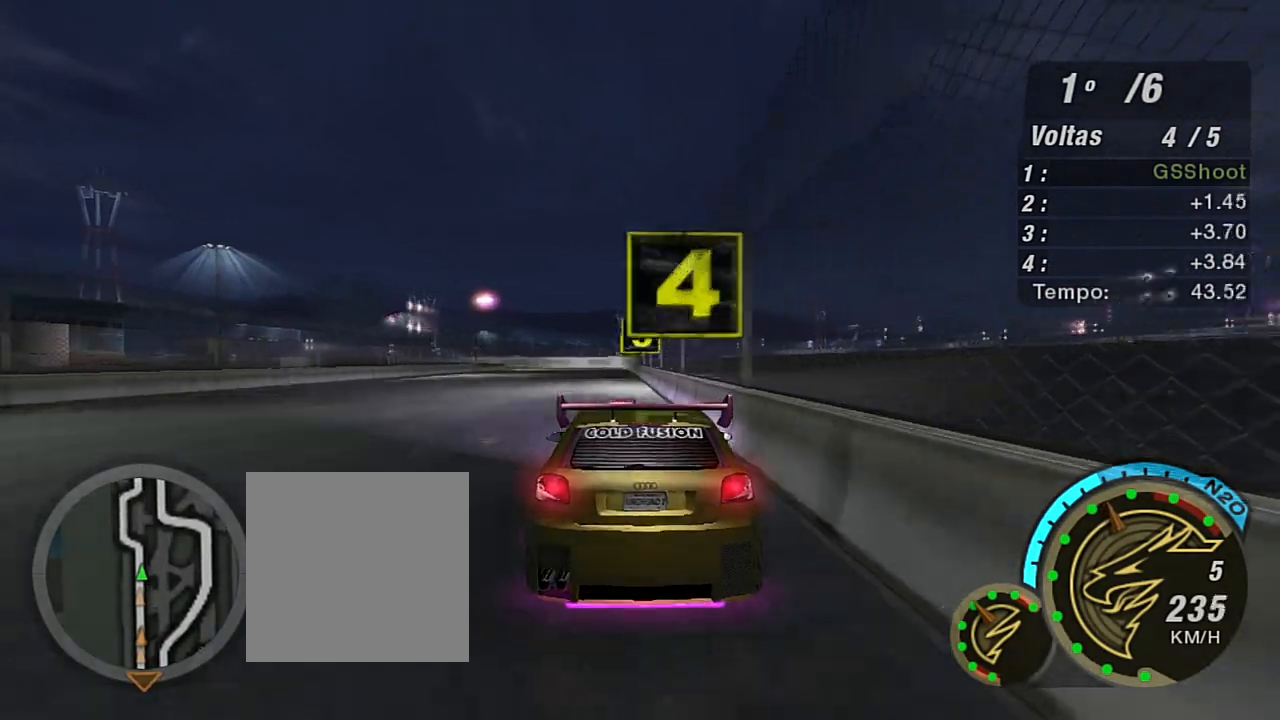
{"buttons": ["L2"], "left_stick": "down-left", "right_stick": "center", "events": [[167, "R2", "up"], [467, "left_stick", "down-left"]]}
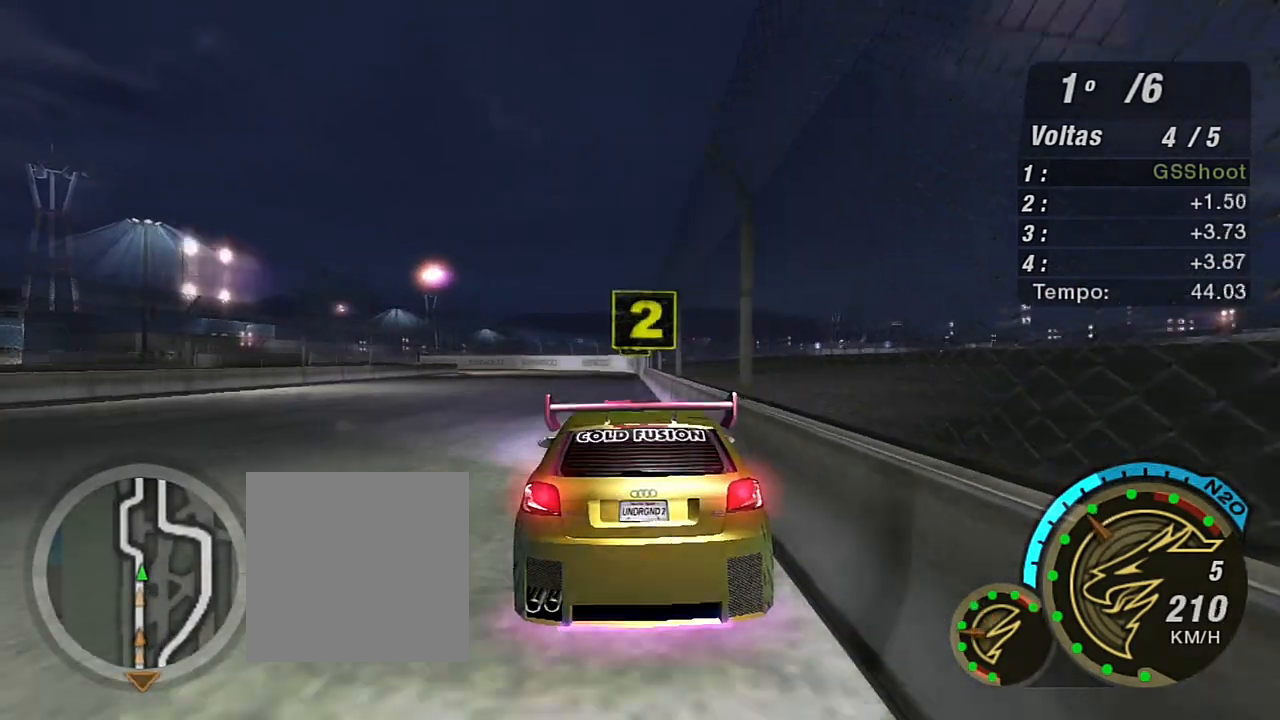
{"buttons": ["L2"], "left_stick": "down-left", "right_stick": "center", "events": []}
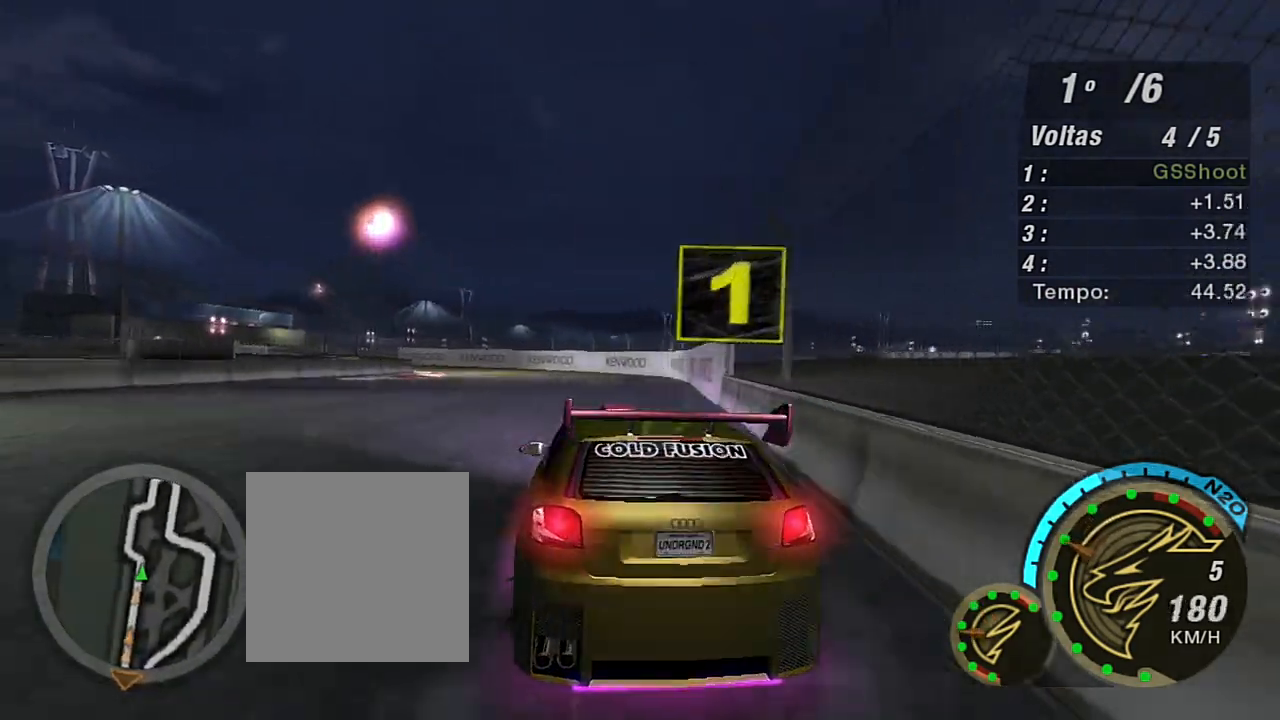
{"buttons": [], "left_stick": "center", "right_stick": "center", "events": [[167, "L2", "up"], [233, "L1", "down"], [267, "left_stick", "left"], [334, "L1", "up"], [467, "left_stick", "center"]]}
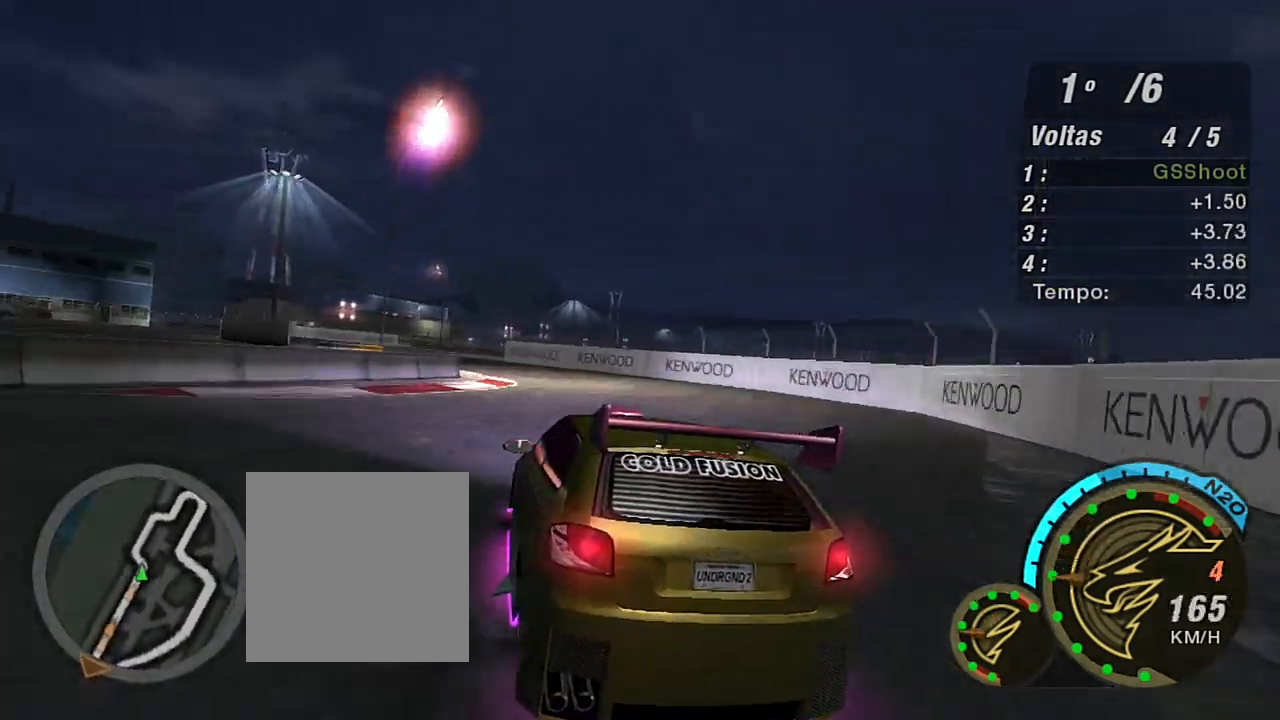
{"buttons": [], "left_stick": "left", "right_stick": "center", "events": [[167, "L1", "down"], [167, "left_stick", "left"], [301, "L1", "up"]]}
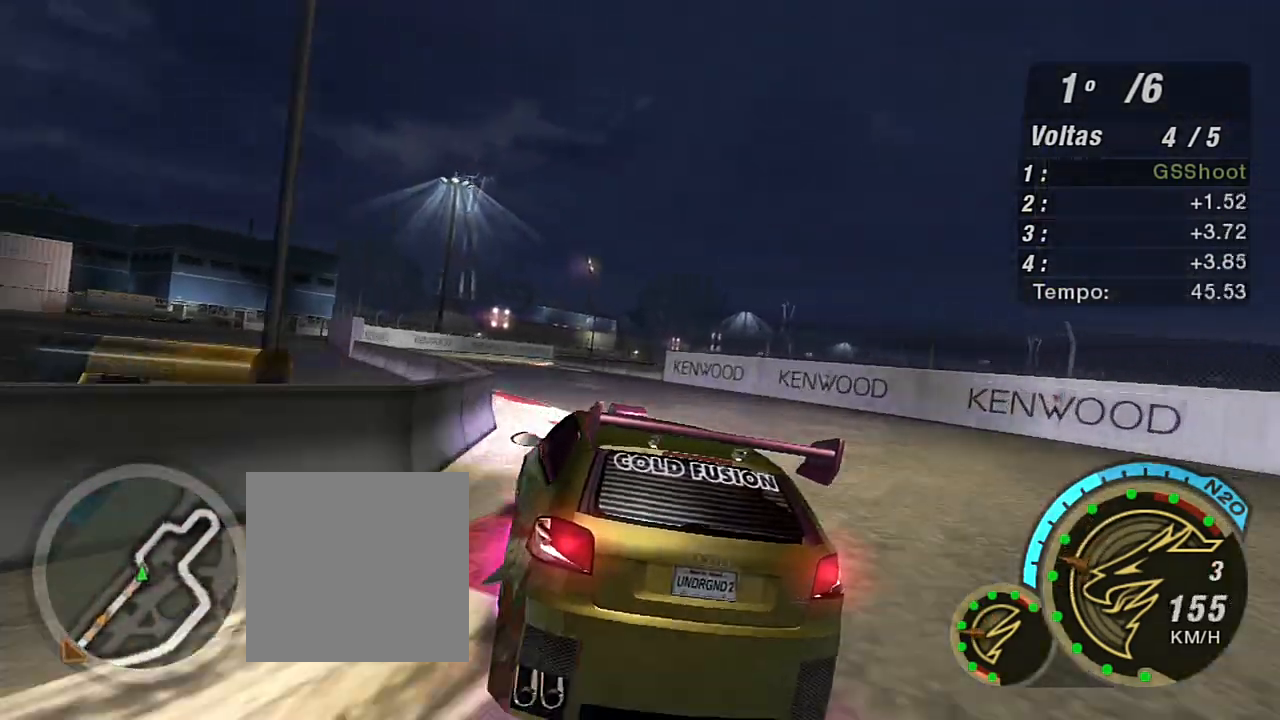
{"buttons": ["R2"], "left_stick": "center", "right_stick": "center", "events": [[100, "R2", "down"], [100, "left_stick", "center"], [300, "left_stick", "down-left"], [434, "left_stick", "center"]]}
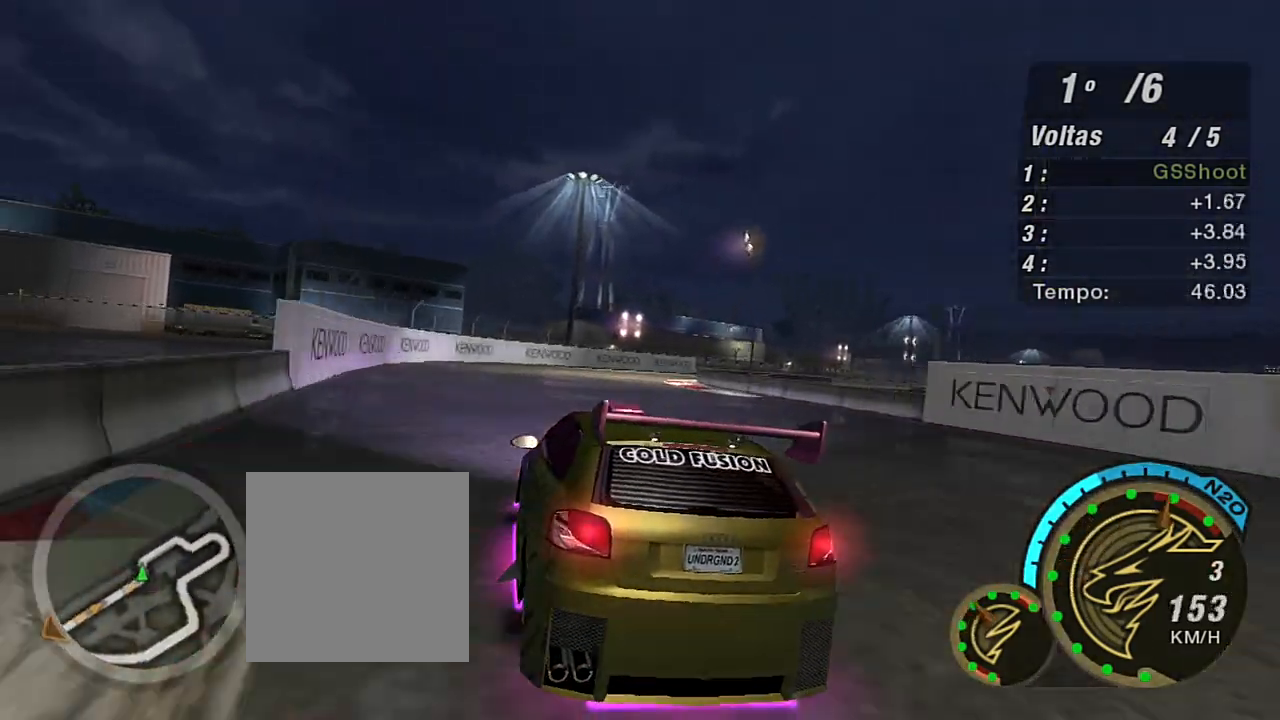
{"buttons": ["R2"], "left_stick": "up-right", "right_stick": "center", "events": [[67, "left_stick", "up-right"]]}
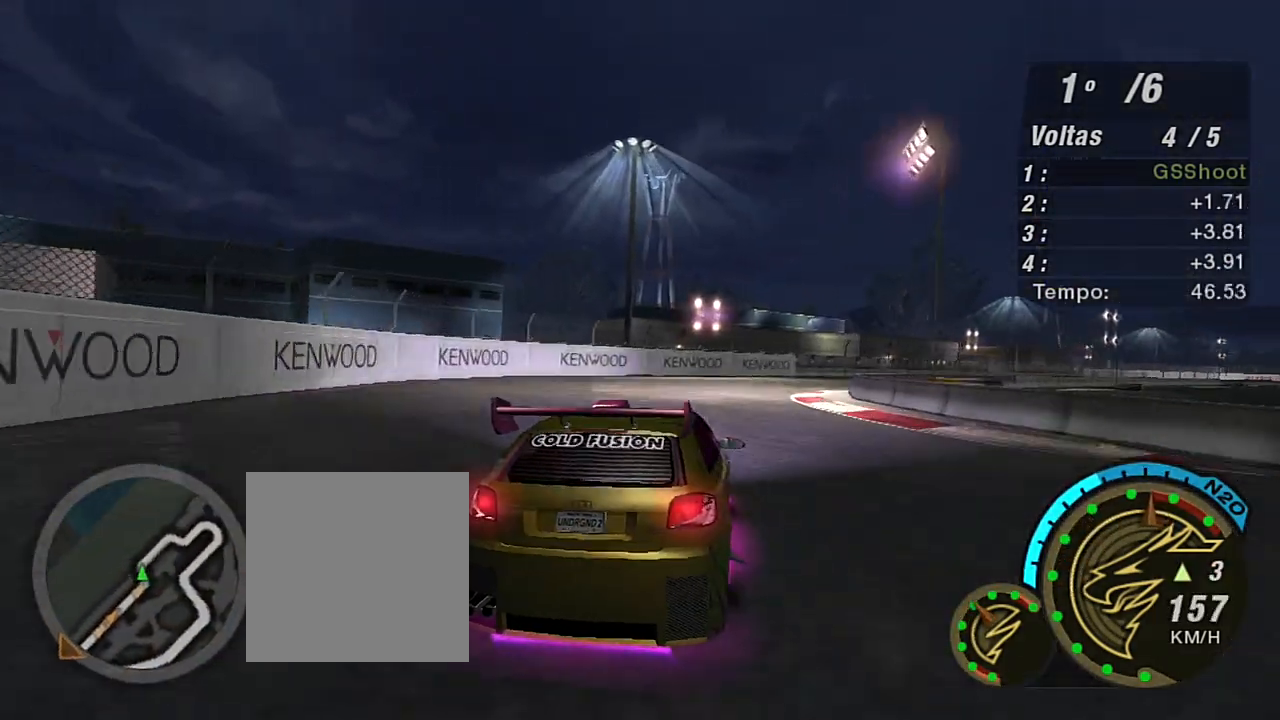
{"buttons": ["R2"], "left_stick": "up", "right_stick": "center", "events": [[367, "left_stick", "up"]]}
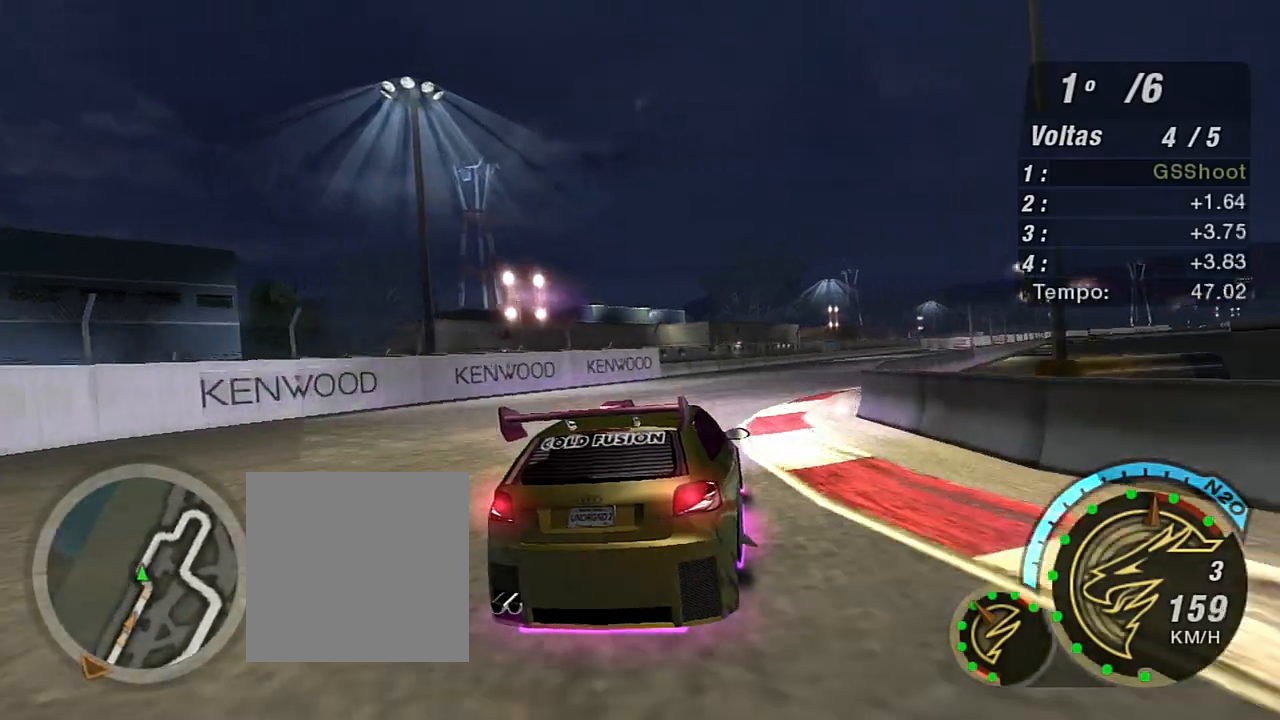
{"buttons": ["R2"], "left_stick": "up-right", "right_stick": "center", "events": [[34, "left_stick", "up-right"], [167, "R1", "down"], [267, "R1", "up"]]}
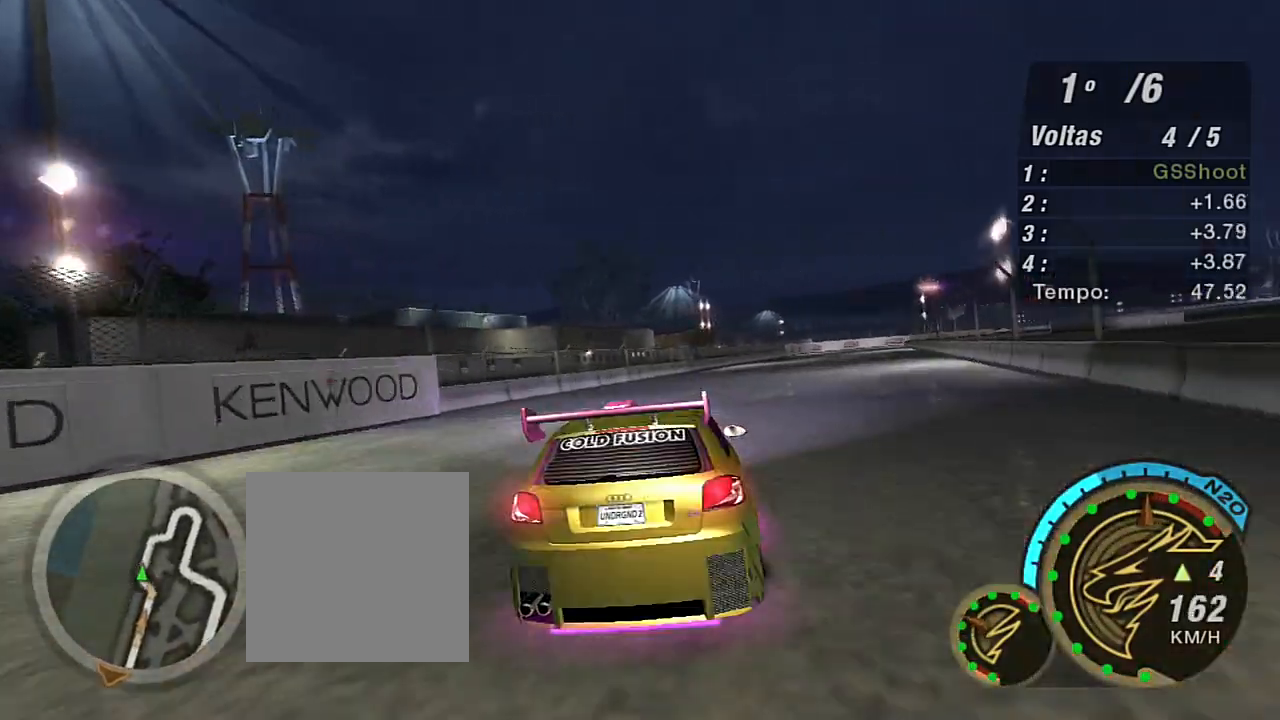
{"buttons": ["R2"], "left_stick": "up-right", "right_stick": "center", "events": [[67, "left_stick", "up"], [167, "left_stick", "up-left"], [367, "left_stick", "up-right"]]}
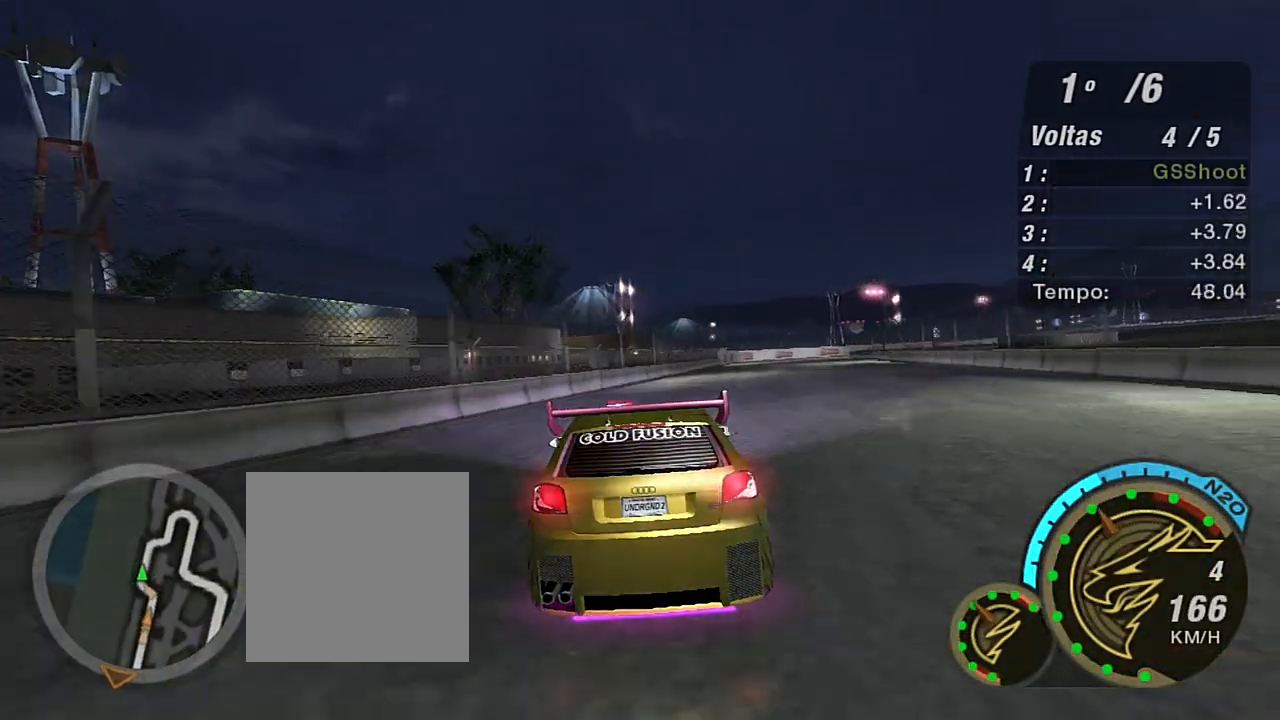
{"buttons": ["R2"], "left_stick": "center", "right_stick": "center", "events": [[267, "left_stick", "center"]]}
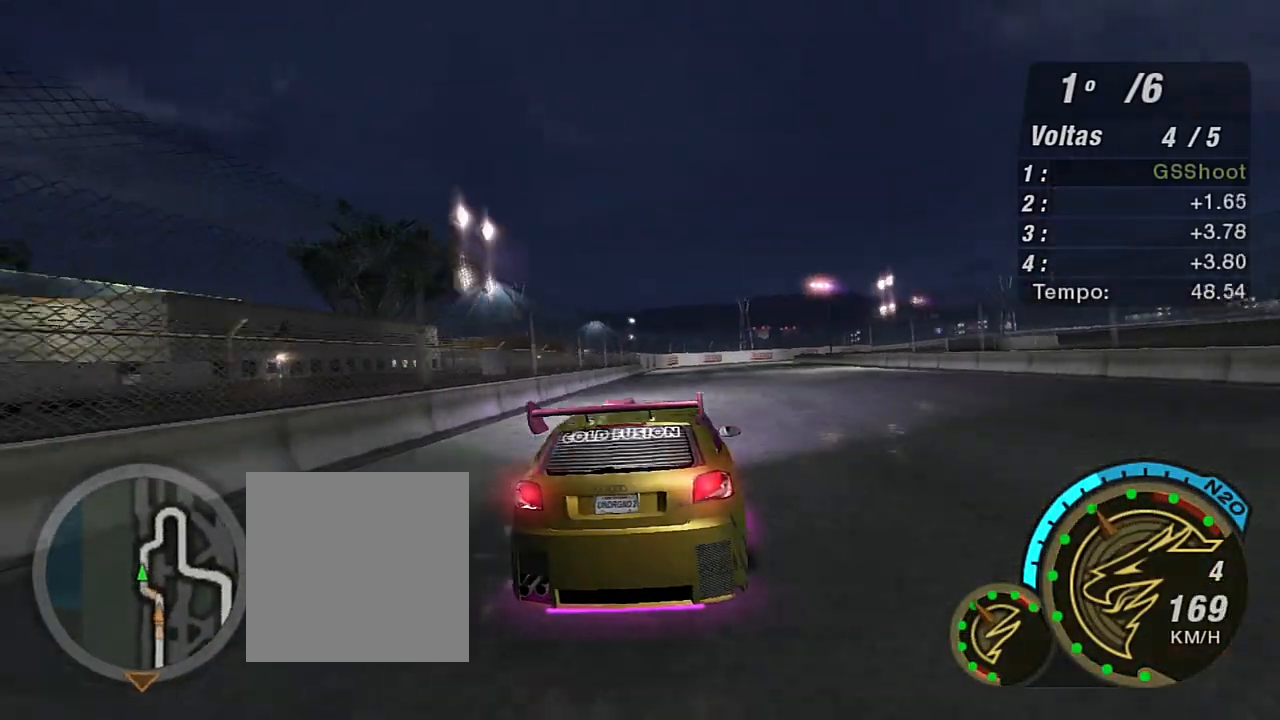
{"buttons": ["R2"], "left_stick": "center", "right_stick": "center", "events": [[133, "left_stick", "down-left"], [334, "left_stick", "center"]]}